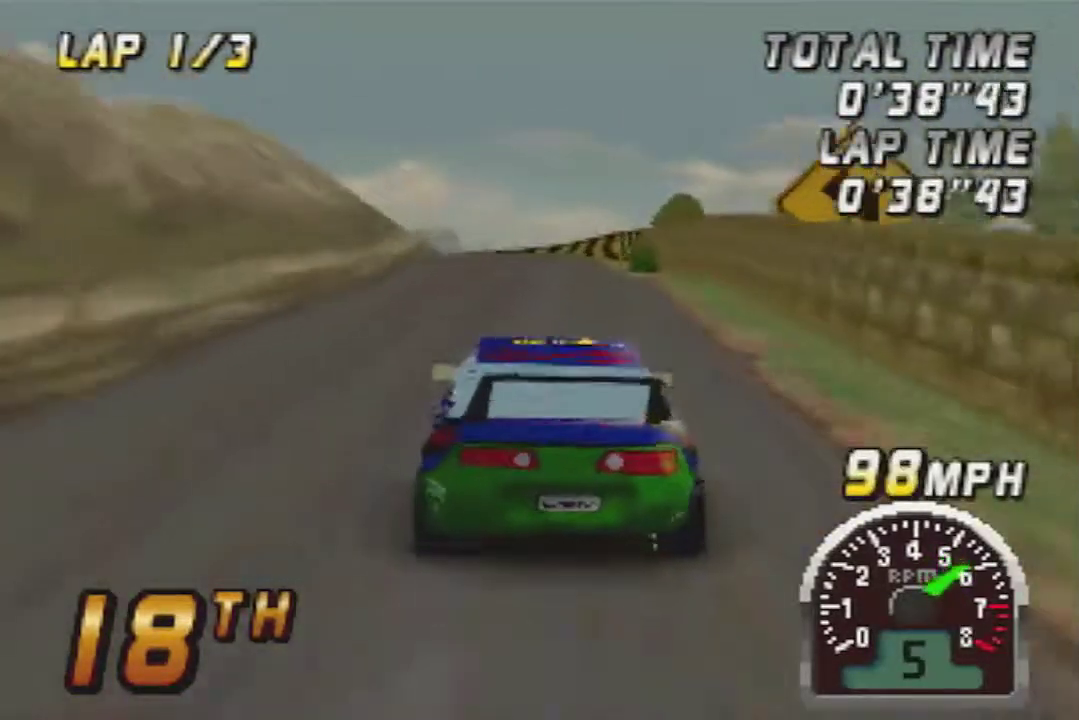
Gameplay with a controller (Nintendo layout); each line is a JSON object with the inputs held at the frame after it. "events" lists button and stick changes between this image and that frame as [ms after this image, input, new state], when the widget could be followed in between. Not read: L3 R3.
{"buttons": [], "left_stick": "center", "events": [[50, "A", "down"], [117, "left_stick", "center"], [200, "A", "up"], [333, "A", "down"], [450, "A", "up"]]}
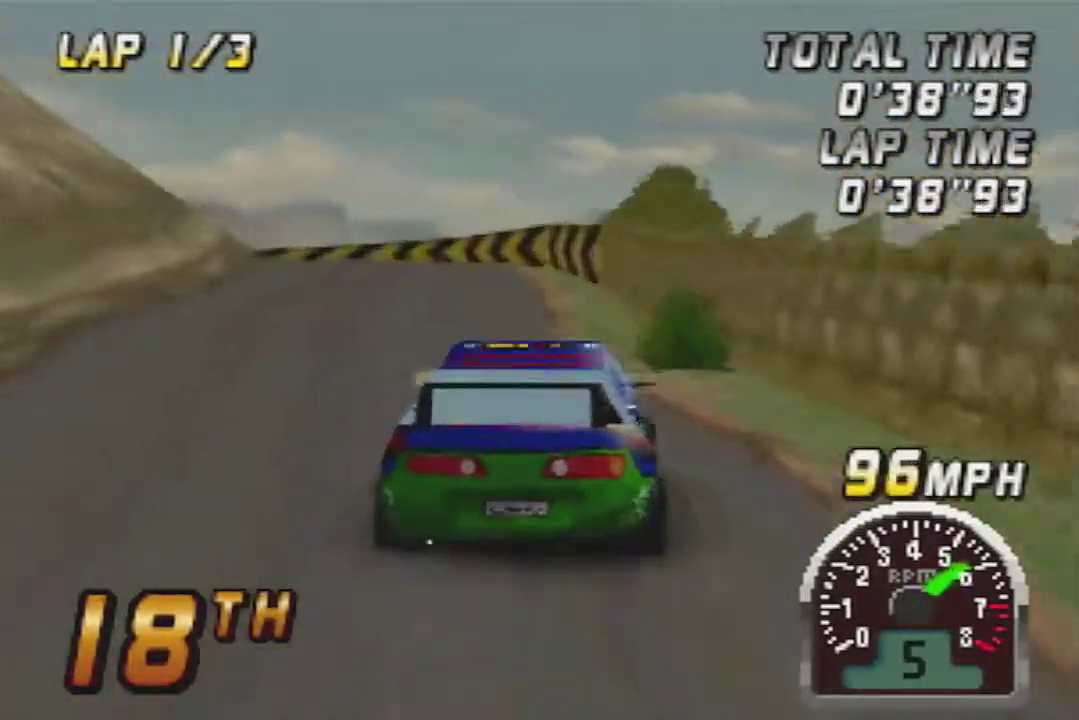
{"buttons": [], "left_stick": "center", "events": [[17, "A", "down"], [200, "A", "up"], [300, "A", "down"], [367, "left_stick", "left"], [450, "A", "up"], [450, "left_stick", "center"]]}
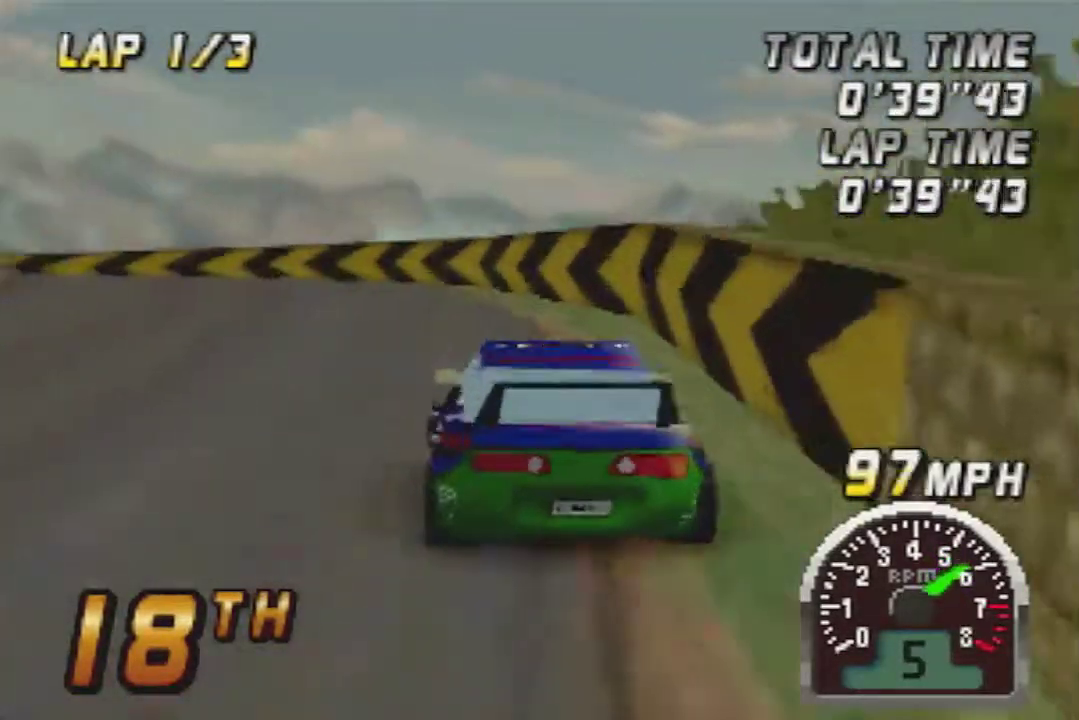
{"buttons": ["A"], "left_stick": "center", "events": [[17, "A", "down"], [167, "A", "up"], [267, "A", "down"], [417, "A", "up"], [483, "A", "down"]]}
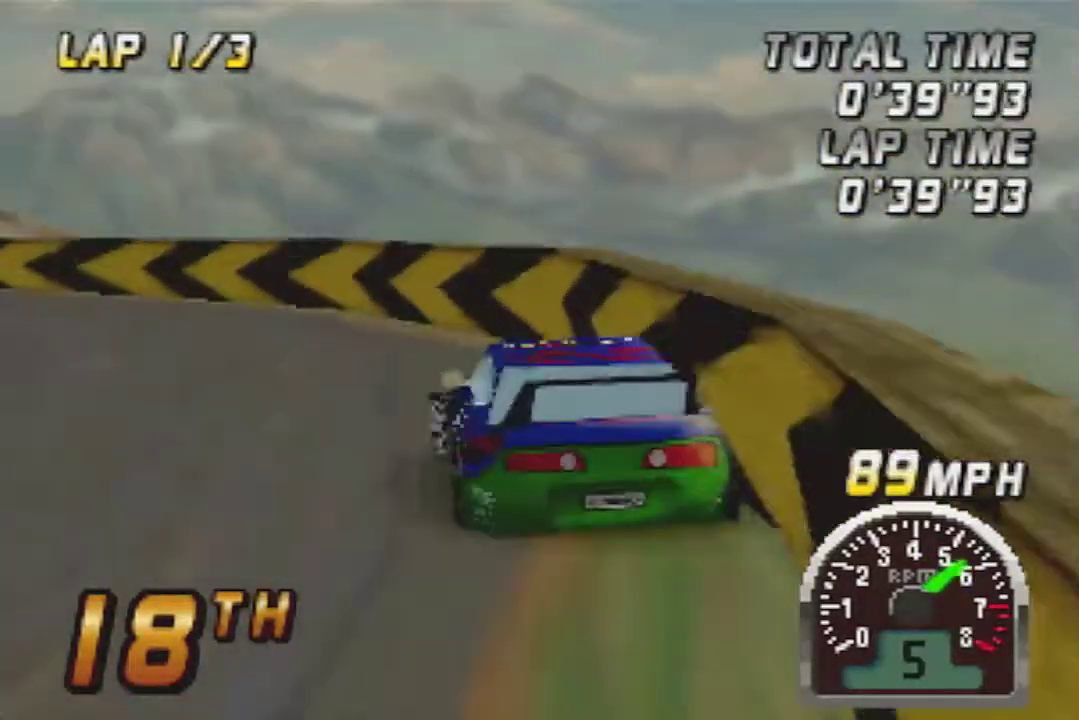
{"buttons": [], "left_stick": "center", "events": [[200, "A", "up"], [267, "A", "down"], [417, "A", "up"]]}
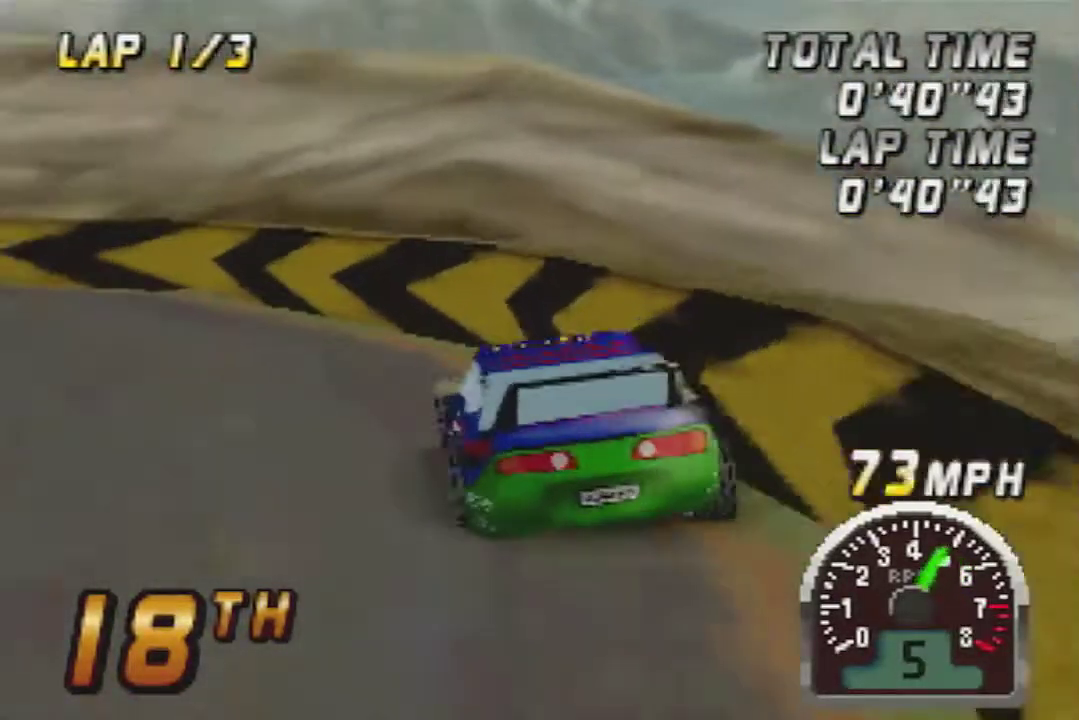
{"buttons": ["A"], "left_stick": "center", "events": [[17, "A", "down"]]}
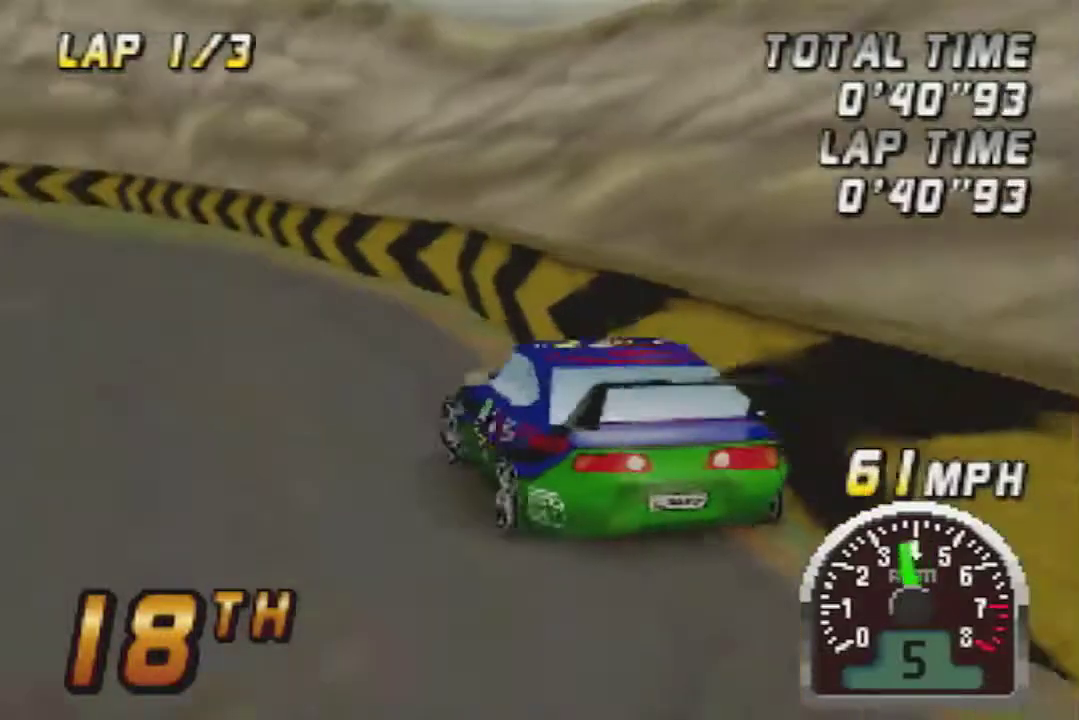
{"buttons": ["A"], "left_stick": "center", "events": []}
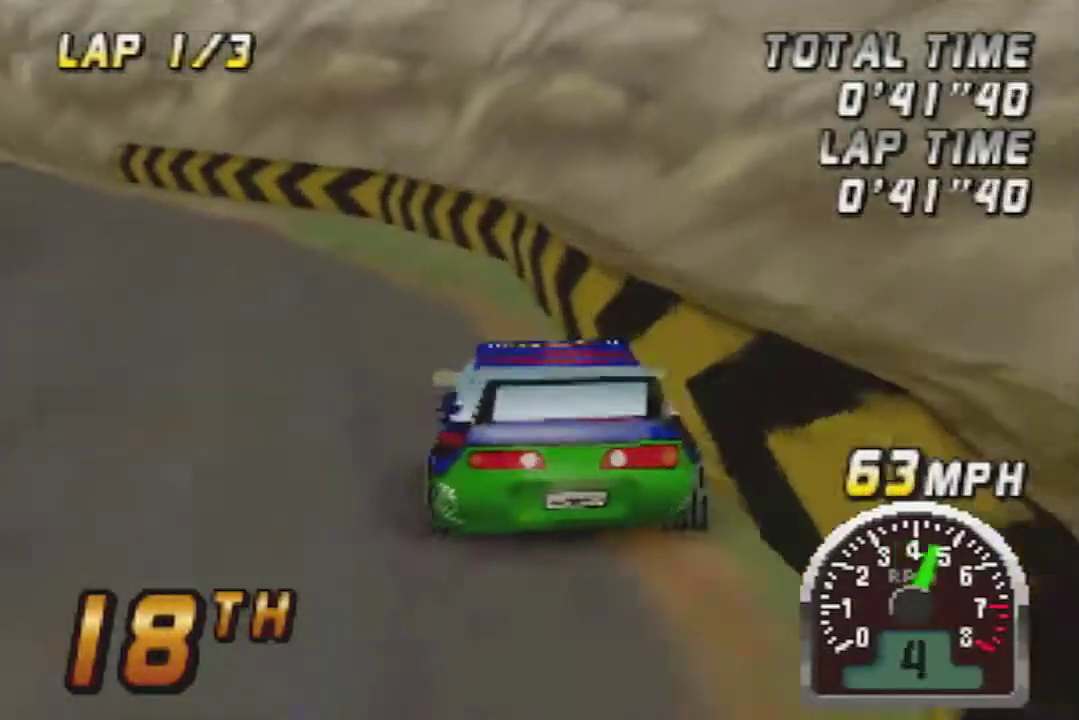
{"buttons": ["A"], "left_stick": "center", "events": []}
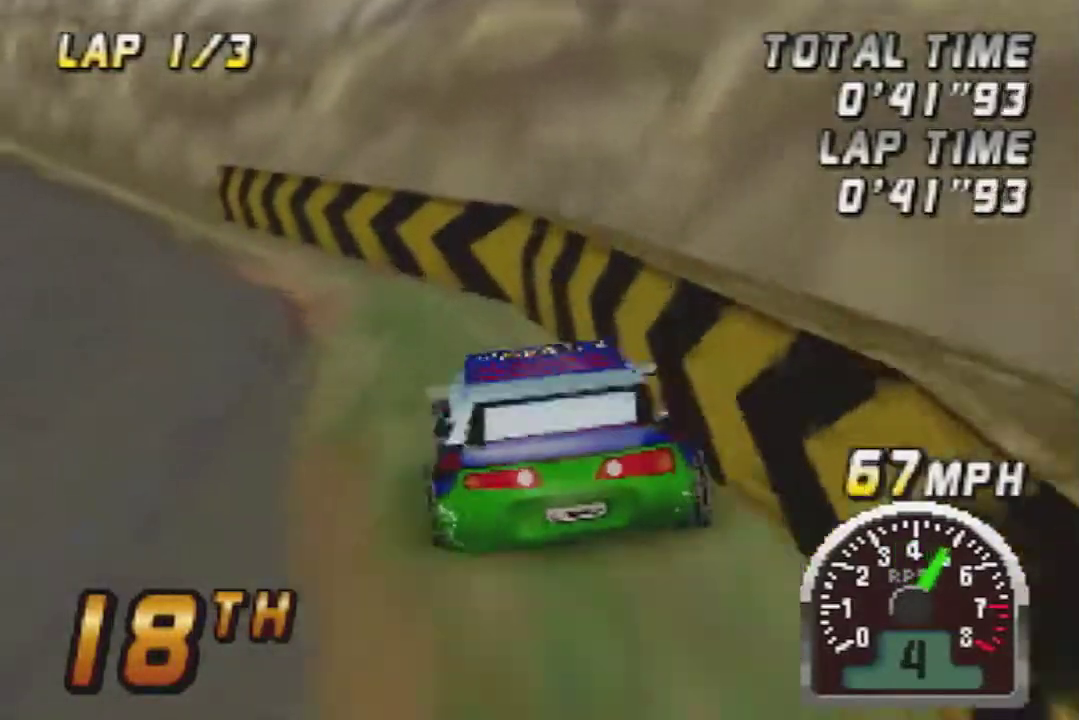
{"buttons": ["A"], "left_stick": "center", "events": []}
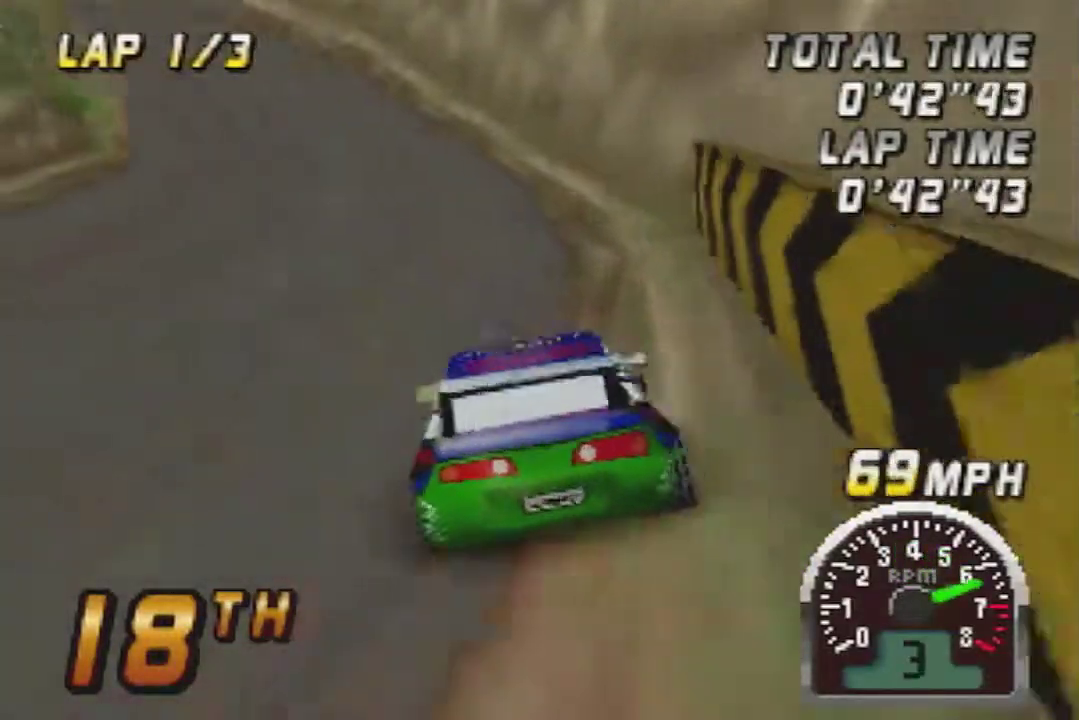
{"buttons": ["A"], "left_stick": "center", "events": []}
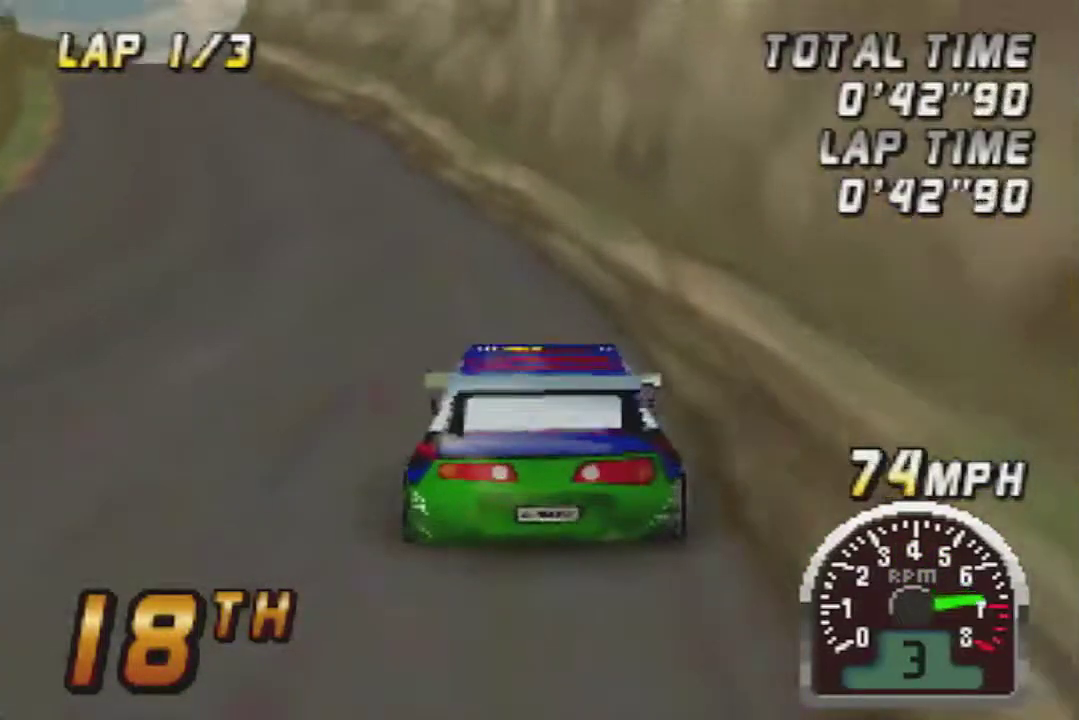
{"buttons": ["A"], "left_stick": "center", "events": [[17, "A", "up"], [100, "A", "down"], [200, "A", "up"], [383, "A", "down"]]}
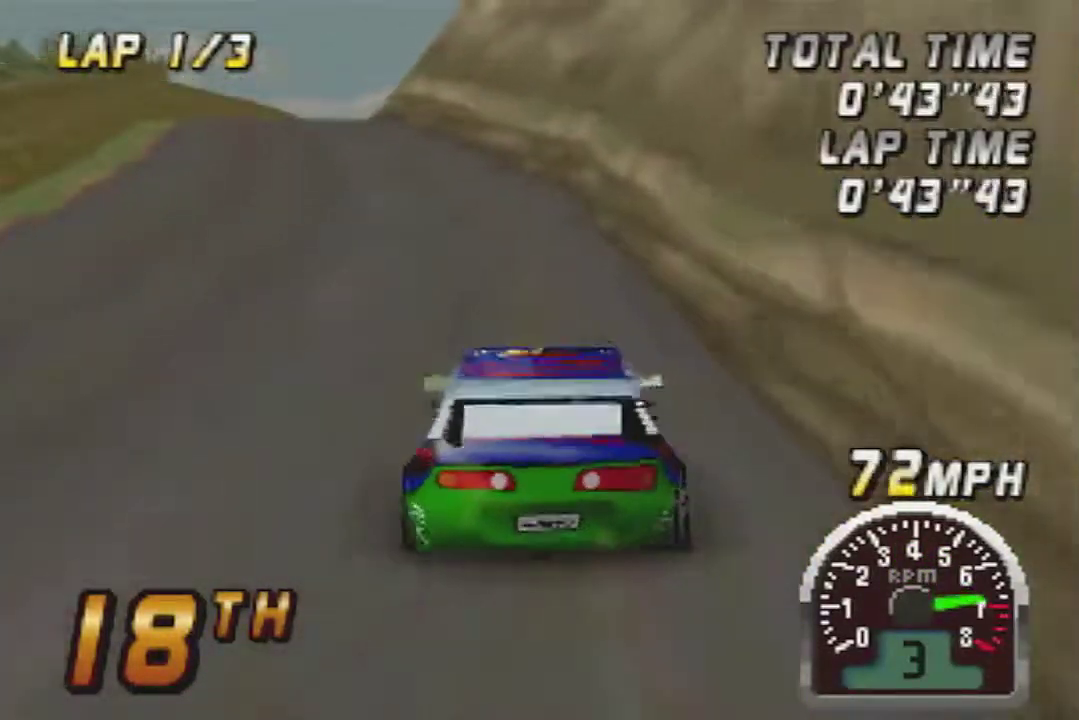
{"buttons": [], "left_stick": "down-left", "events": [[133, "A", "up"], [483, "left_stick", "down-left"]]}
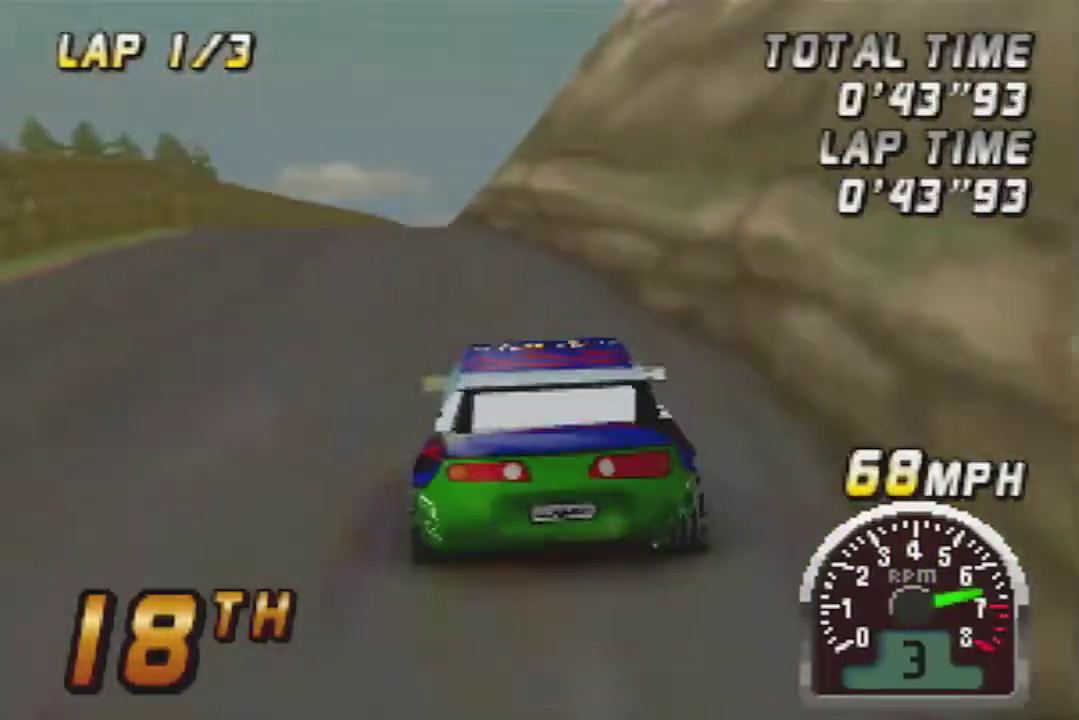
{"buttons": ["A"], "left_stick": "center", "events": [[133, "left_stick", "center"], [350, "A", "down"]]}
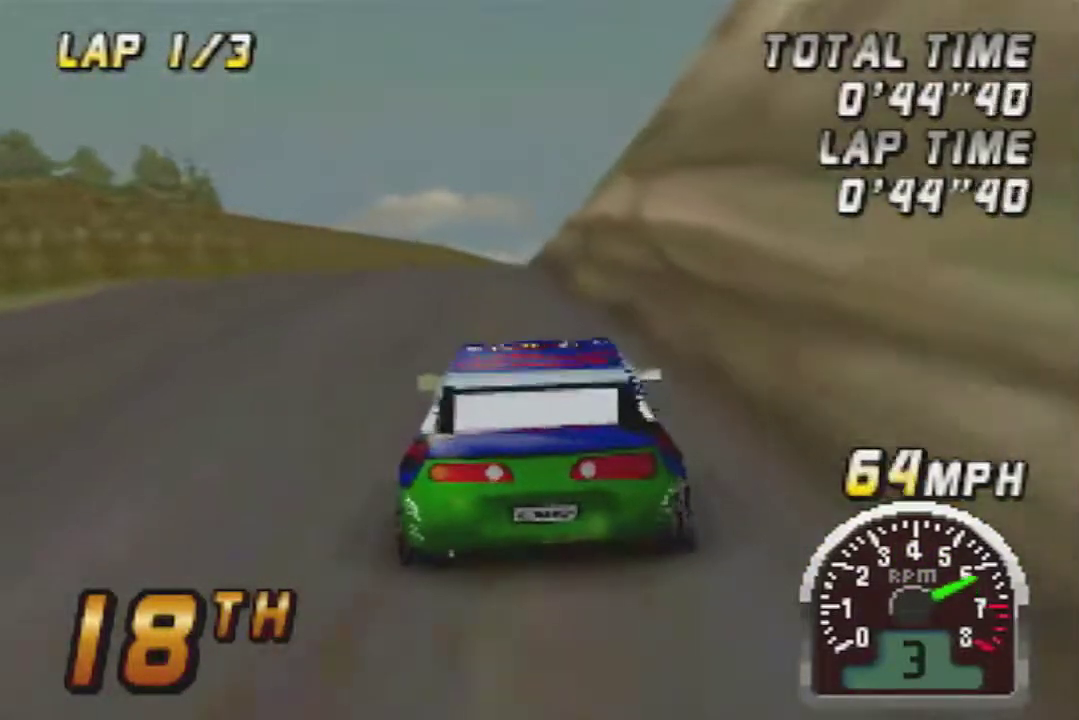
{"buttons": ["A"], "left_stick": "center", "events": [[317, "A", "up"], [500, "A", "down"]]}
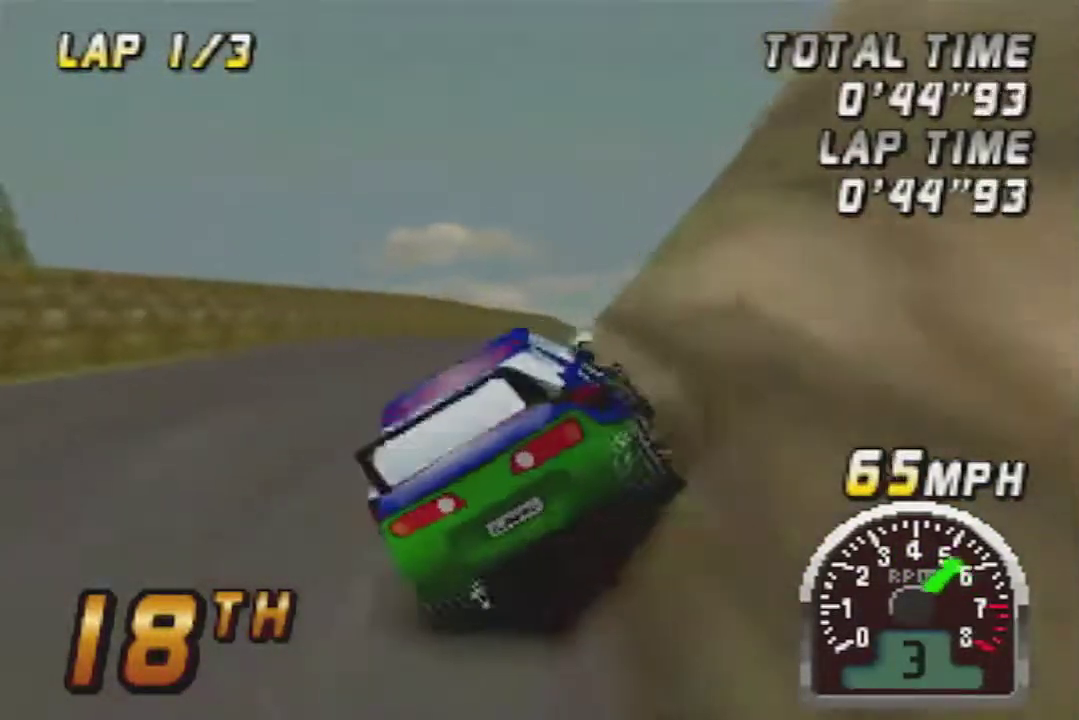
{"buttons": [], "left_stick": "center", "events": [[167, "A", "up"]]}
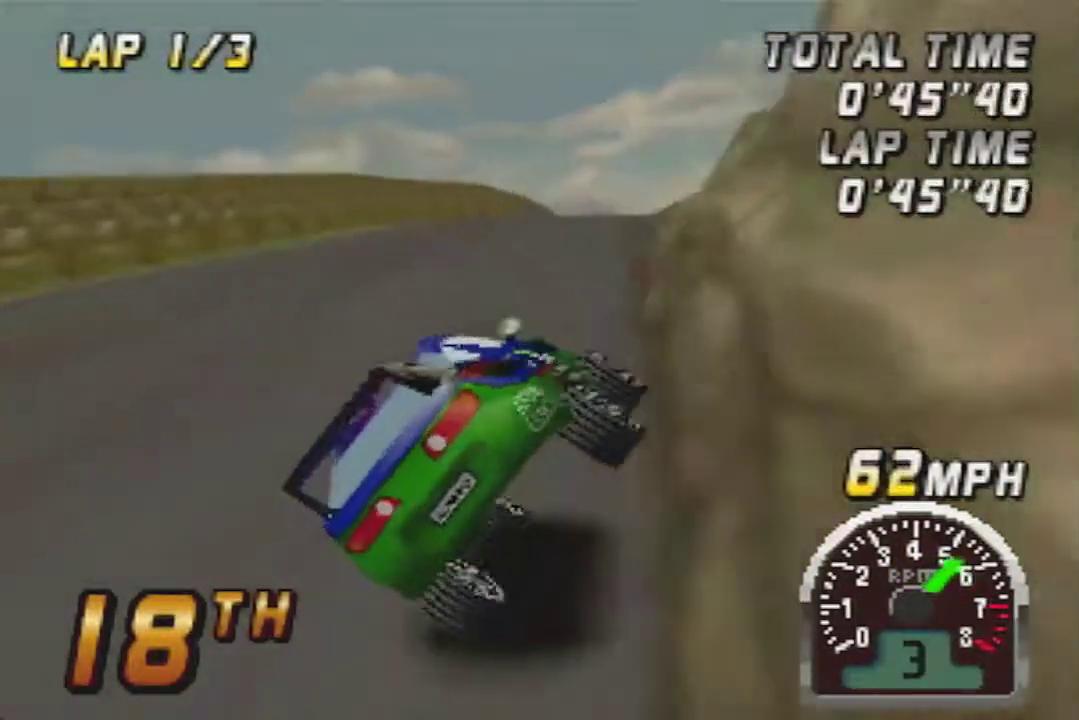
{"buttons": ["A"], "left_stick": "down-left", "events": [[67, "A", "down"], [250, "left_stick", "down-left"], [283, "A", "up"], [450, "A", "down"]]}
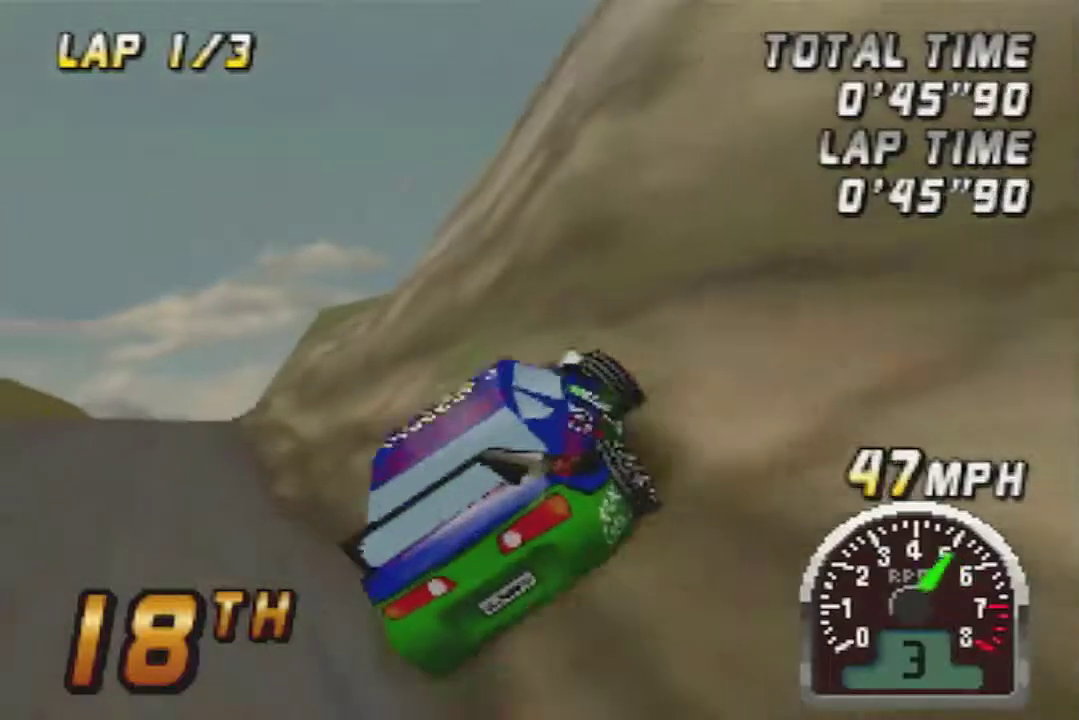
{"buttons": [], "left_stick": "right", "events": [[100, "A", "up"], [283, "A", "down"], [350, "left_stick", "center"], [450, "A", "up"], [483, "left_stick", "right"]]}
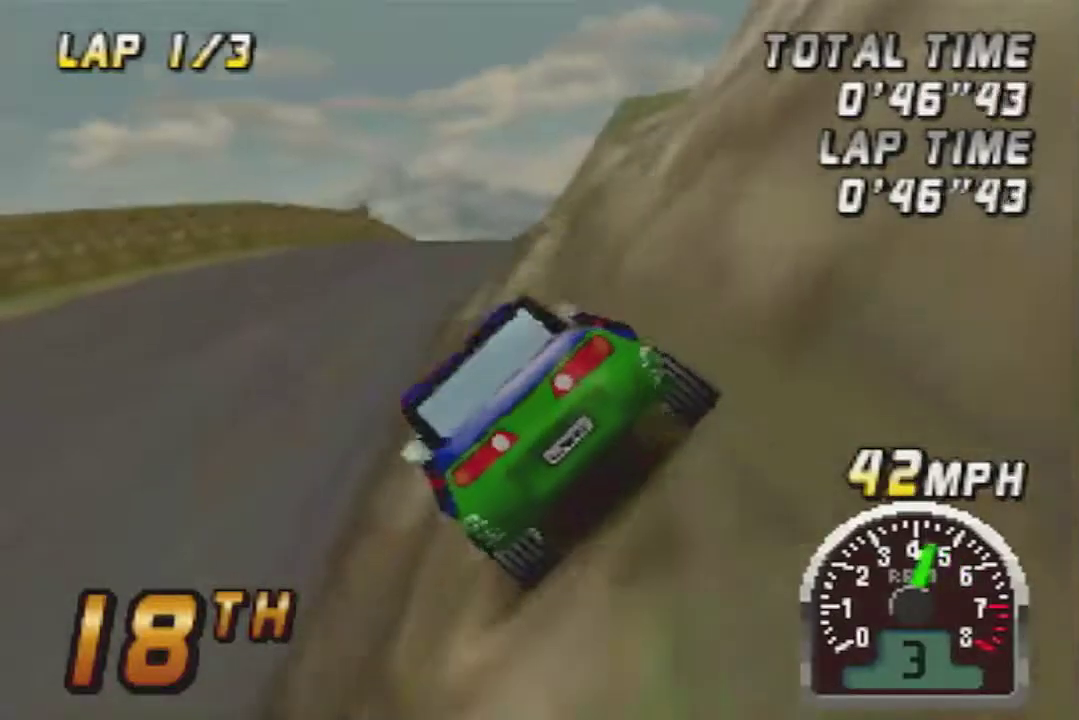
{"buttons": ["A"], "left_stick": "right", "events": [[33, "A", "down"], [100, "left_stick", "center"], [450, "left_stick", "right"]]}
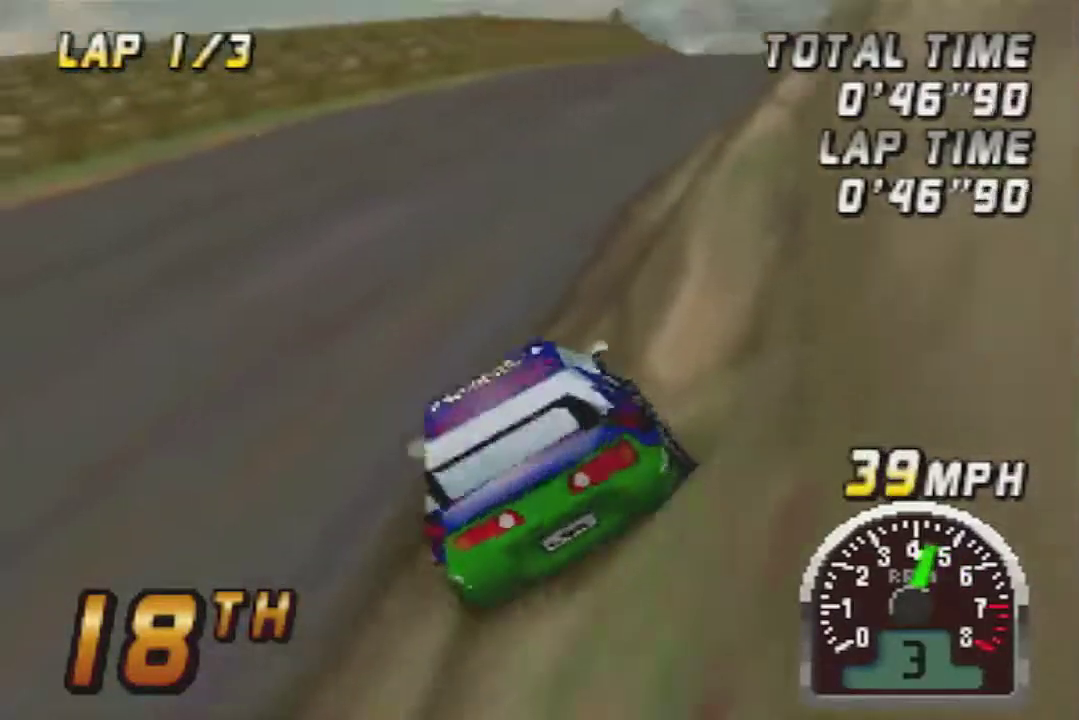
{"buttons": ["A"], "left_stick": "center", "events": [[200, "left_stick", "center"], [350, "left_stick", "left"], [467, "left_stick", "center"]]}
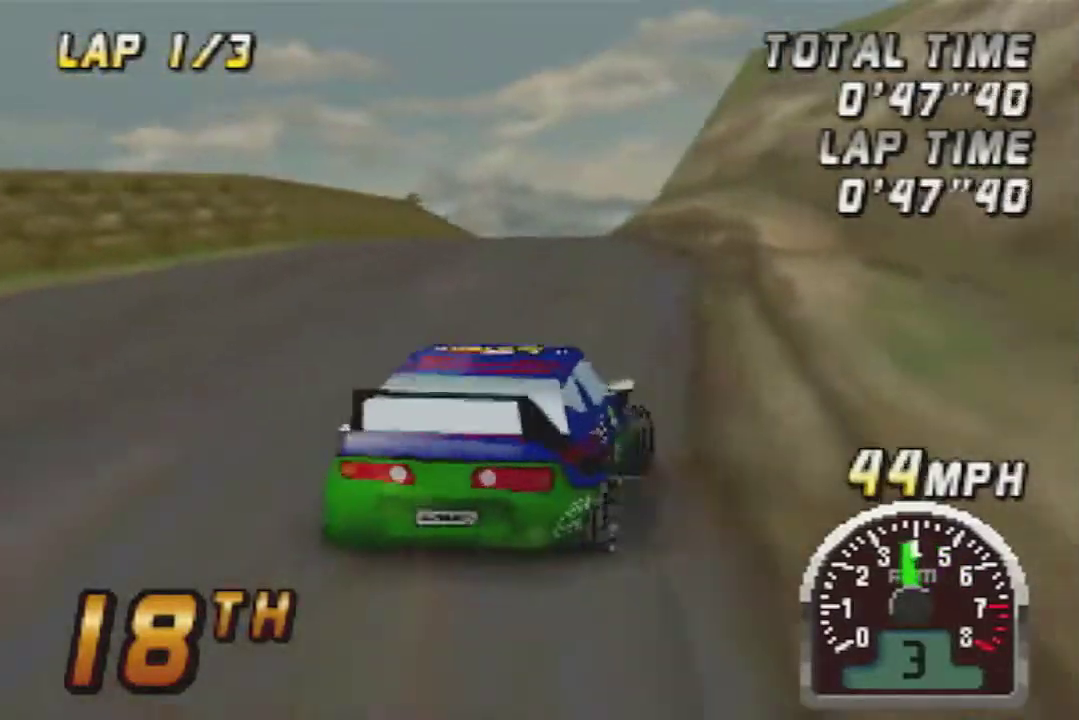
{"buttons": ["A"], "left_stick": "center", "events": [[233, "left_stick", "left"], [317, "left_stick", "center"]]}
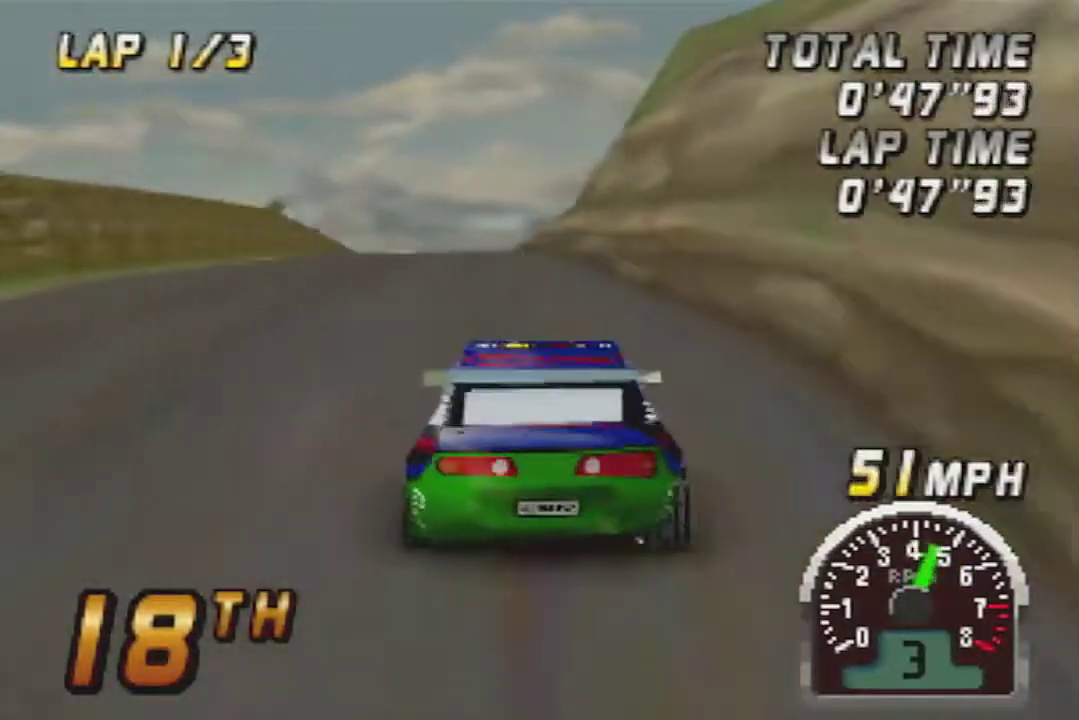
{"buttons": ["A"], "left_stick": "left", "events": [[500, "left_stick", "left"]]}
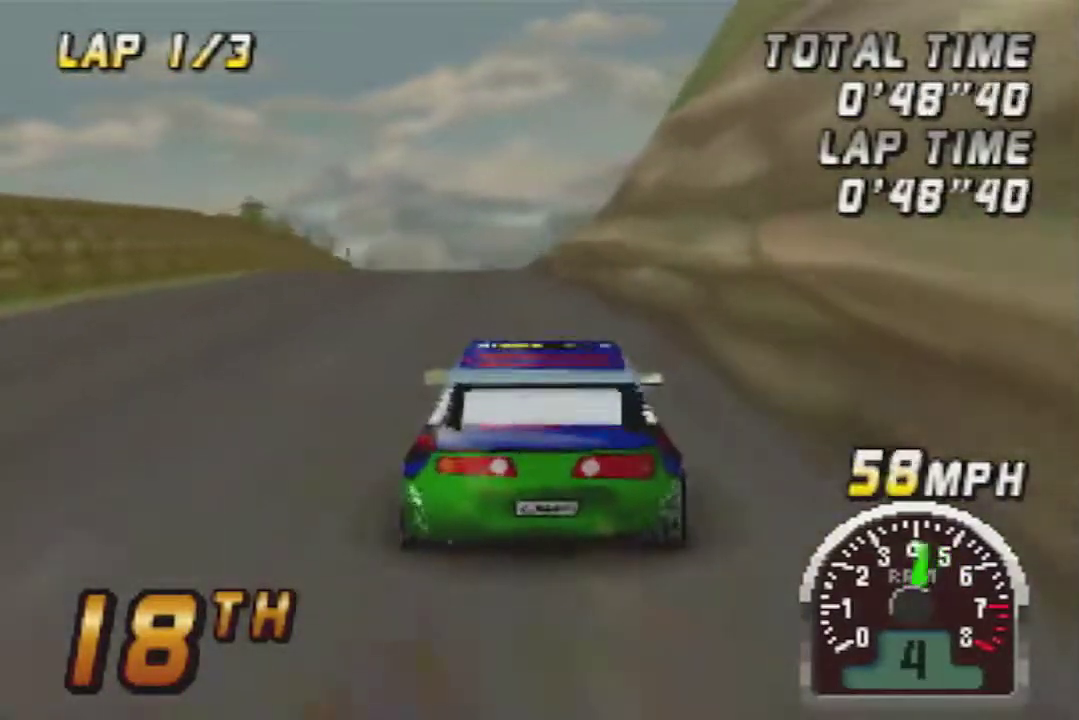
{"buttons": ["A"], "left_stick": "right", "events": [[100, "left_stick", "center"], [400, "left_stick", "right"]]}
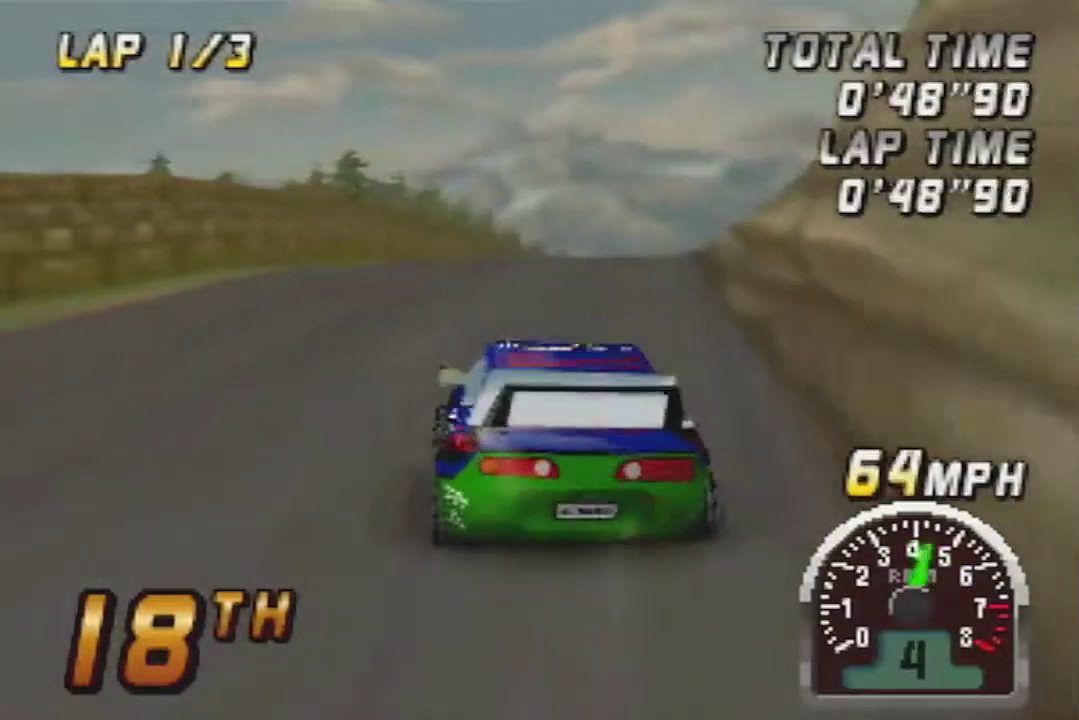
{"buttons": ["A"], "left_stick": "center", "events": [[100, "left_stick", "center"]]}
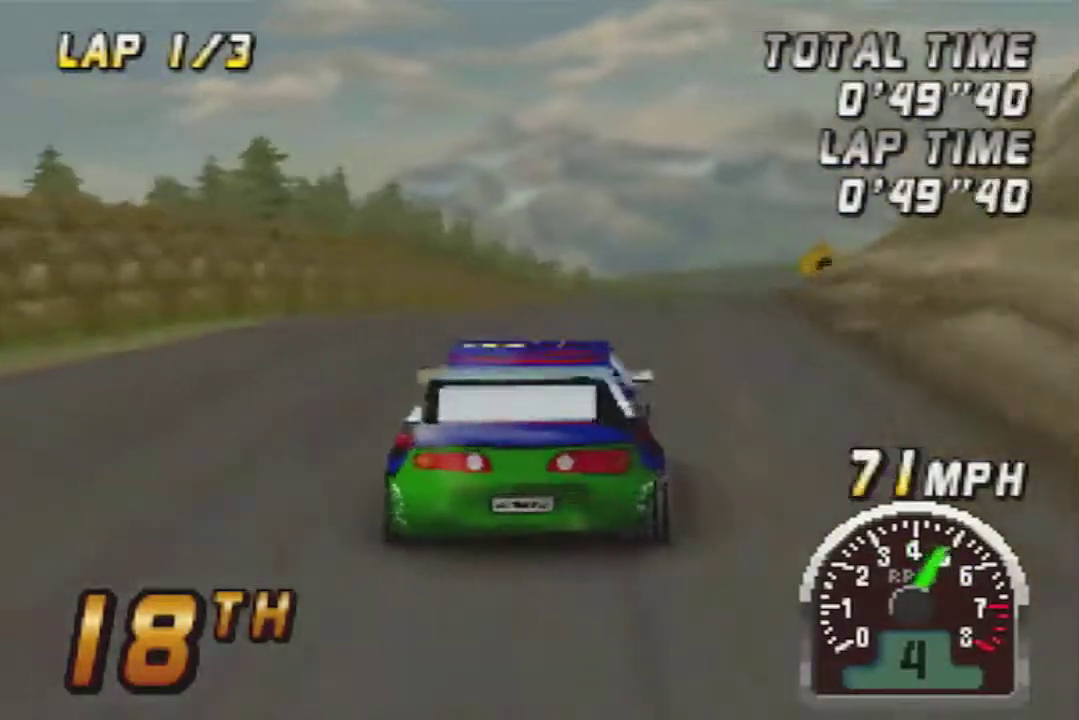
{"buttons": ["A"], "left_stick": "center", "events": []}
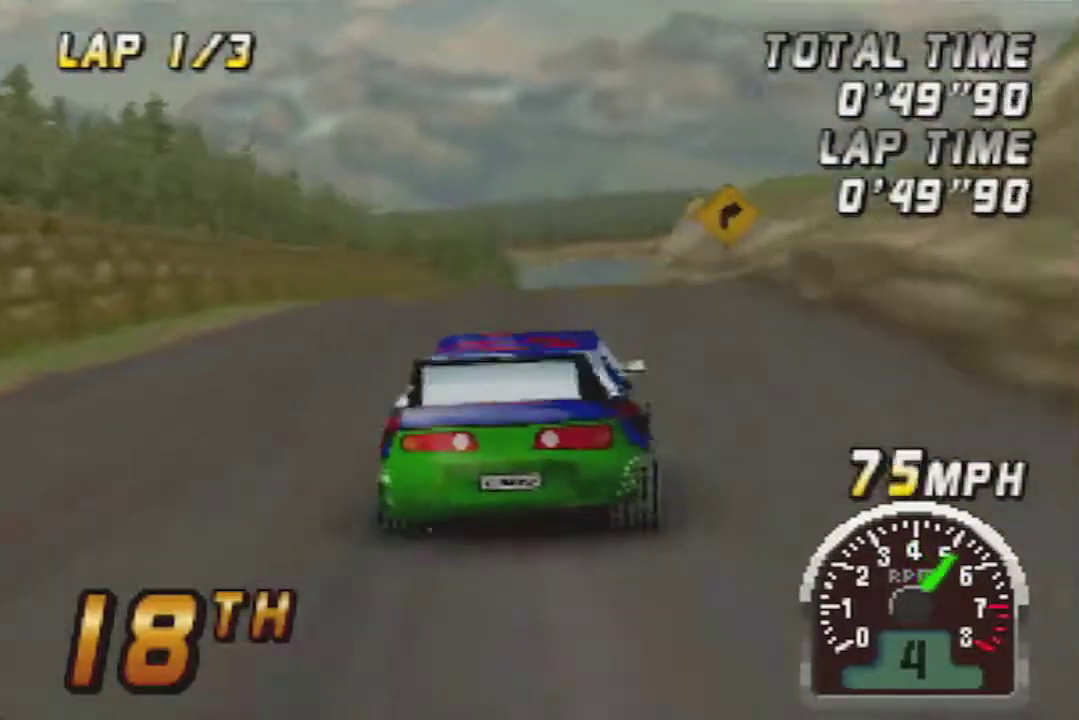
{"buttons": ["A"], "left_stick": "center", "events": []}
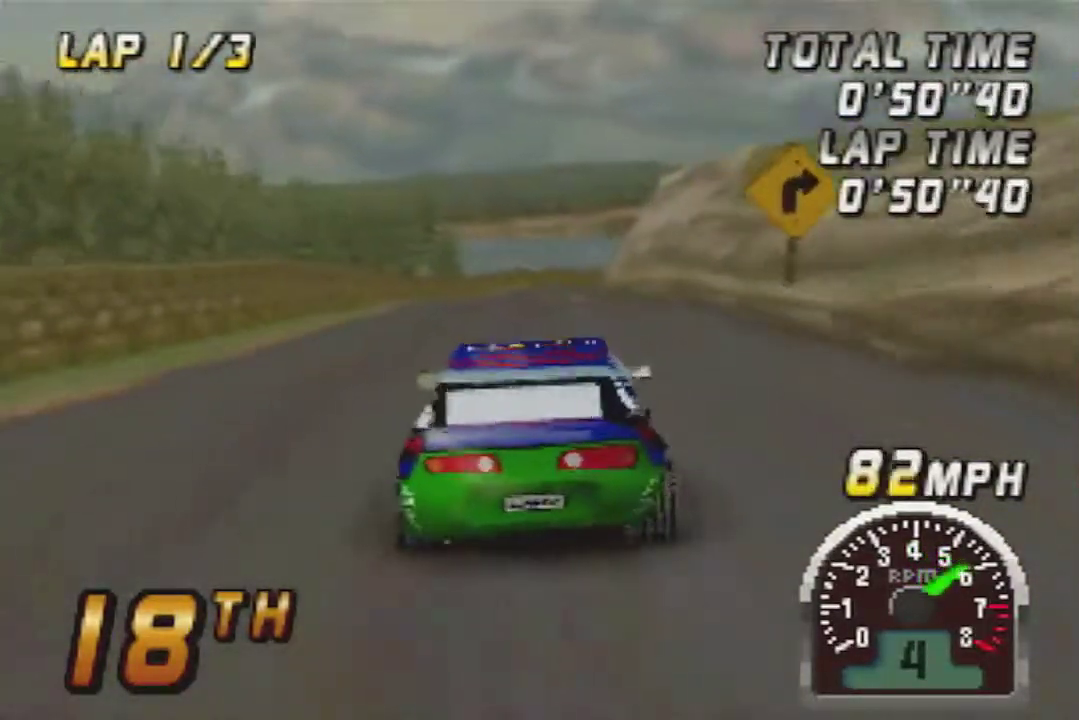
{"buttons": ["A"], "left_stick": "center", "events": []}
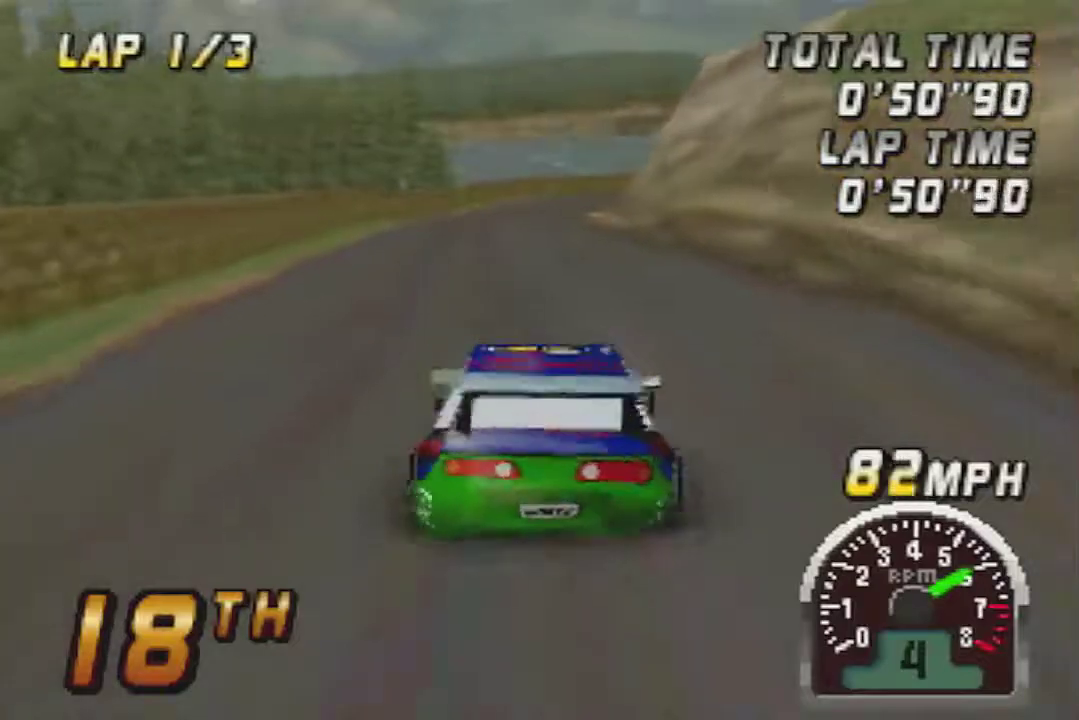
{"buttons": ["A"], "left_stick": "center", "events": []}
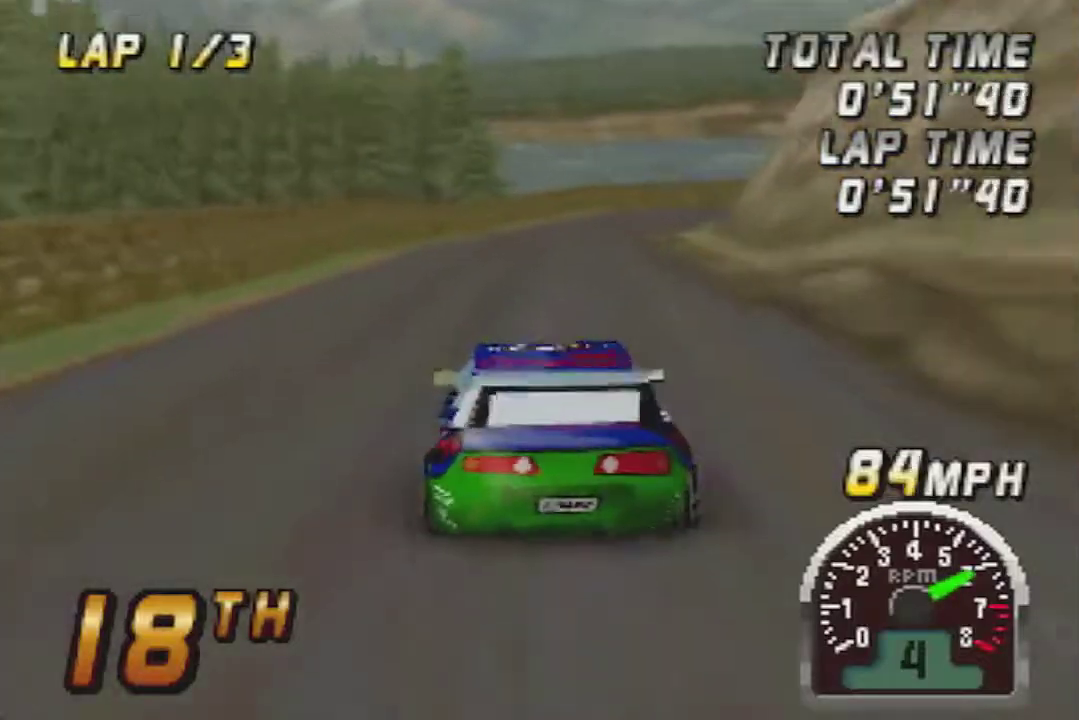
{"buttons": ["A"], "left_stick": "right", "events": [[433, "left_stick", "right"]]}
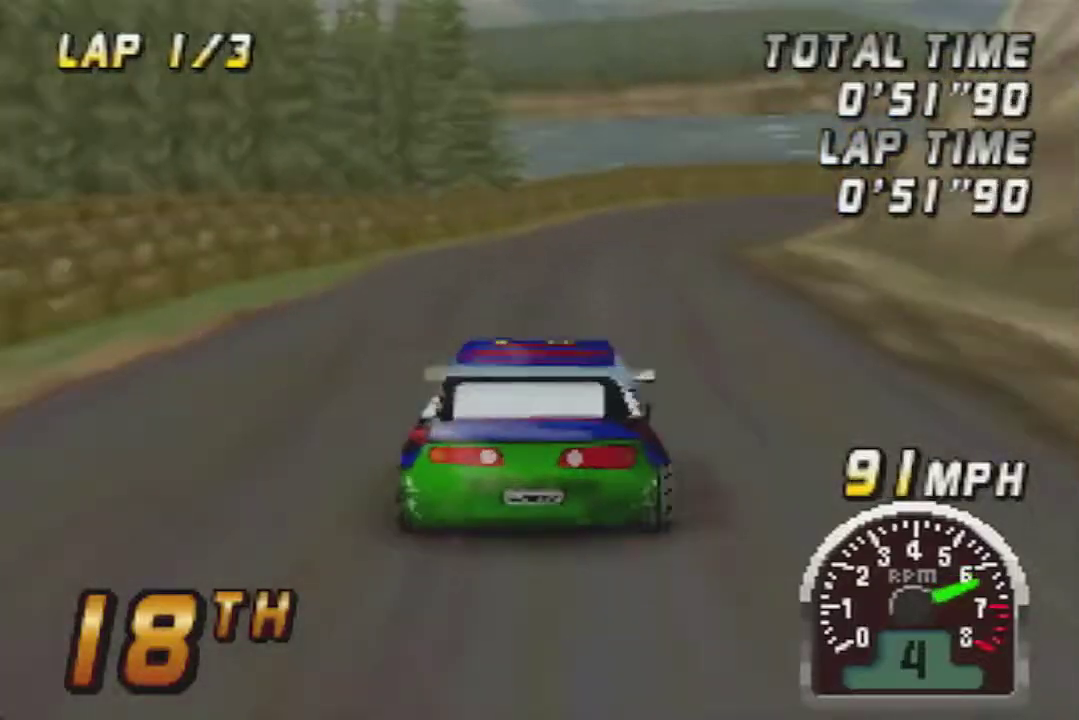
{"buttons": ["A"], "left_stick": "right", "events": [[83, "left_stick", "center"], [400, "left_stick", "right"]]}
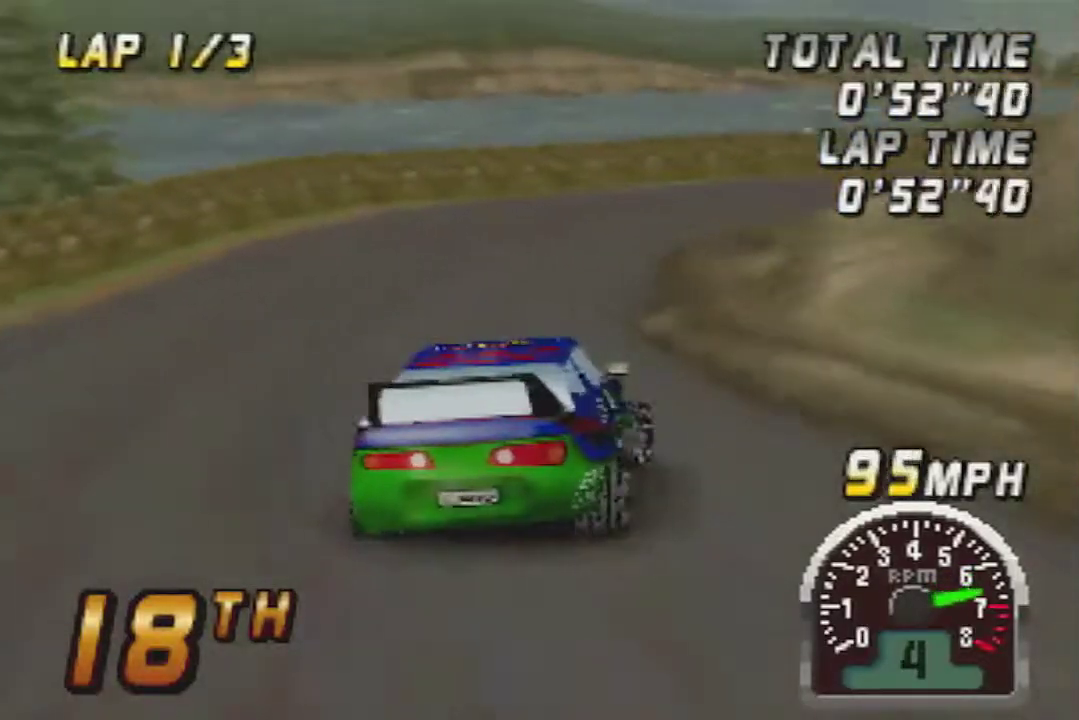
{"buttons": ["A"], "left_stick": "right", "events": [[33, "left_stick", "center"], [117, "left_stick", "right"]]}
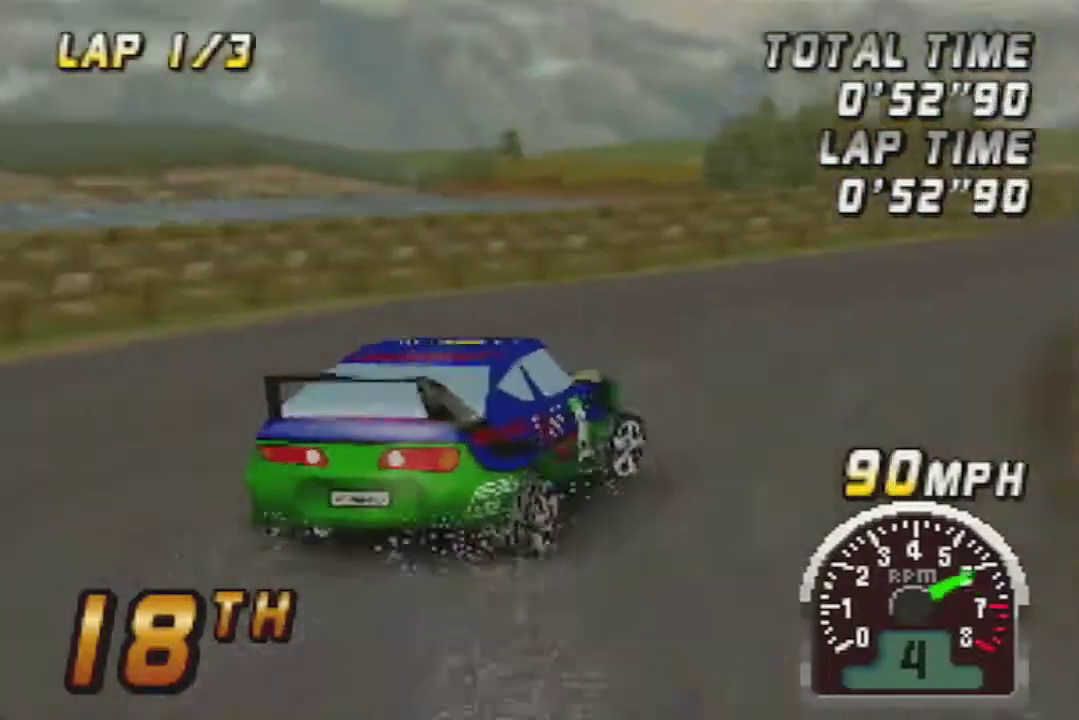
{"buttons": ["A"], "left_stick": "center", "events": [[67, "left_stick", "center"]]}